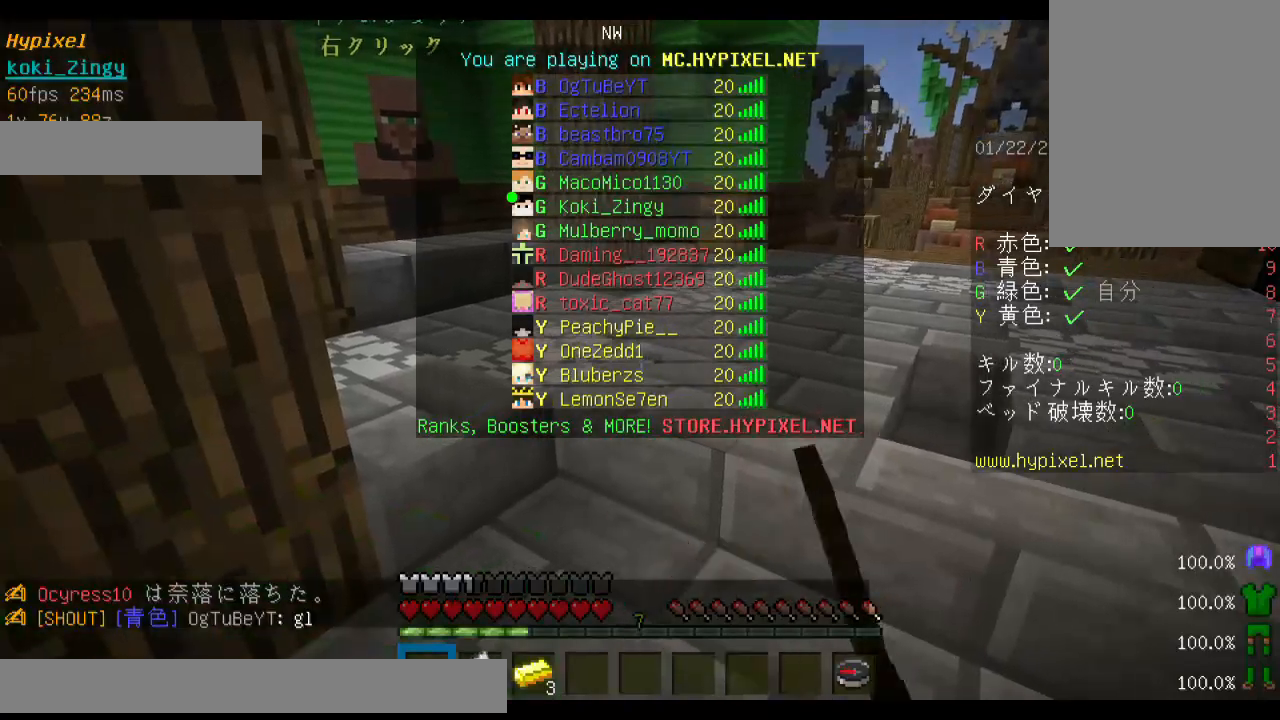
Gameplay with keyboard and mouse; each line is a JSON object with the keys and mouse buttons held at the frame after it. "events" lists presses ("down") and releases ("up") of "a", "d", "s", "shift", "space", "w", "mouse_left" and "mouse_right" between this image and that frame as [ms after this image, input, new state], when the widget could be followed in between. "mouse_left", "mouse_right" = the "left", "right" buttons of the "mouse" list. No other keys are recorded. Fast repeated clicks can show as one long hold. Mouse movement is not recorded. Not read: other_keys.
{"keys": ["shift"], "mouse": [], "events": []}
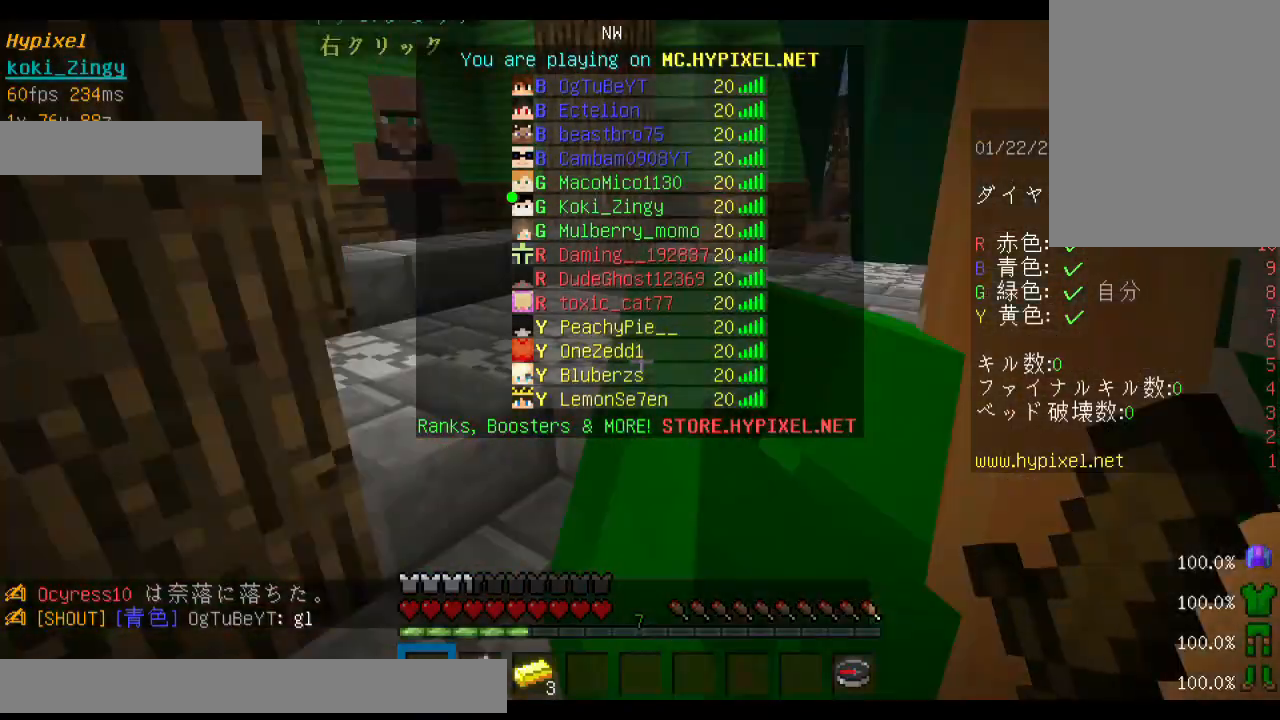
{"keys": ["shift"], "mouse": ["left"], "events": [[100, "mouse_left", "down"], [233, "mouse_left", "up"], [300, "mouse_right", "down"], [400, "mouse_right", "up"], [433, "mouse_left", "down"]]}
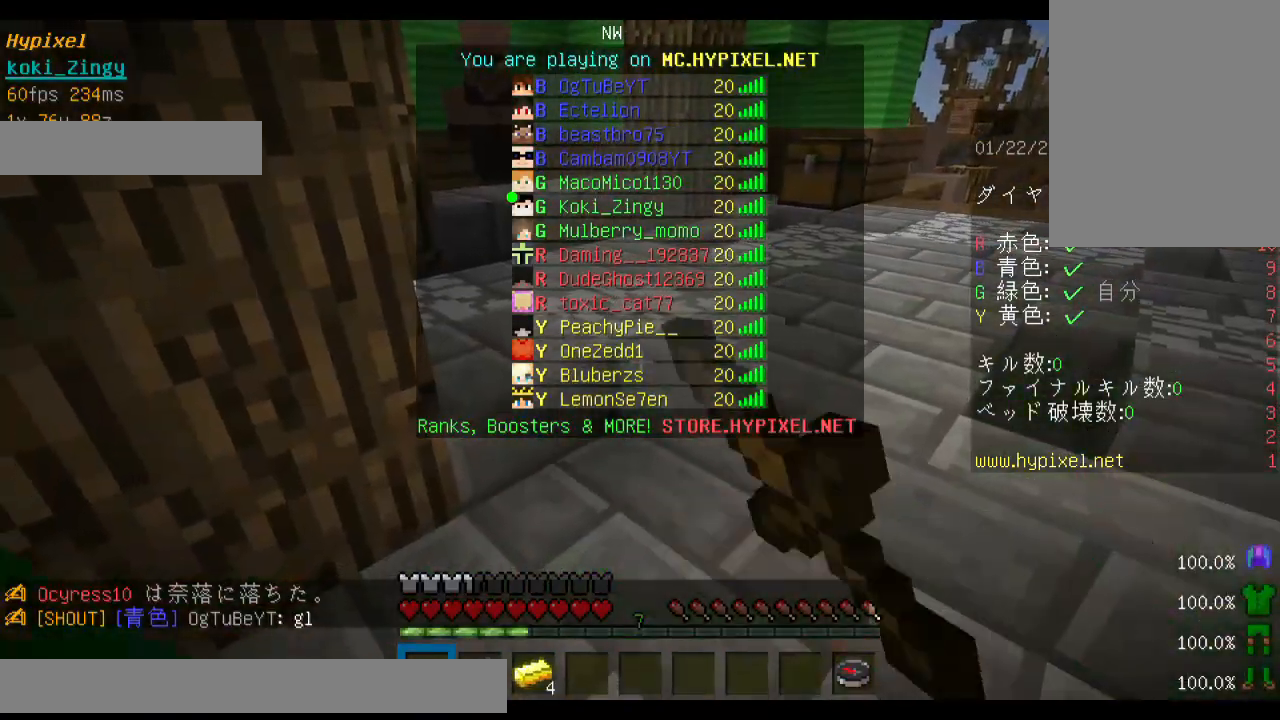
{"keys": [], "mouse": [], "events": [[33, "mouse_left", "up"], [500, "shift", "up"]]}
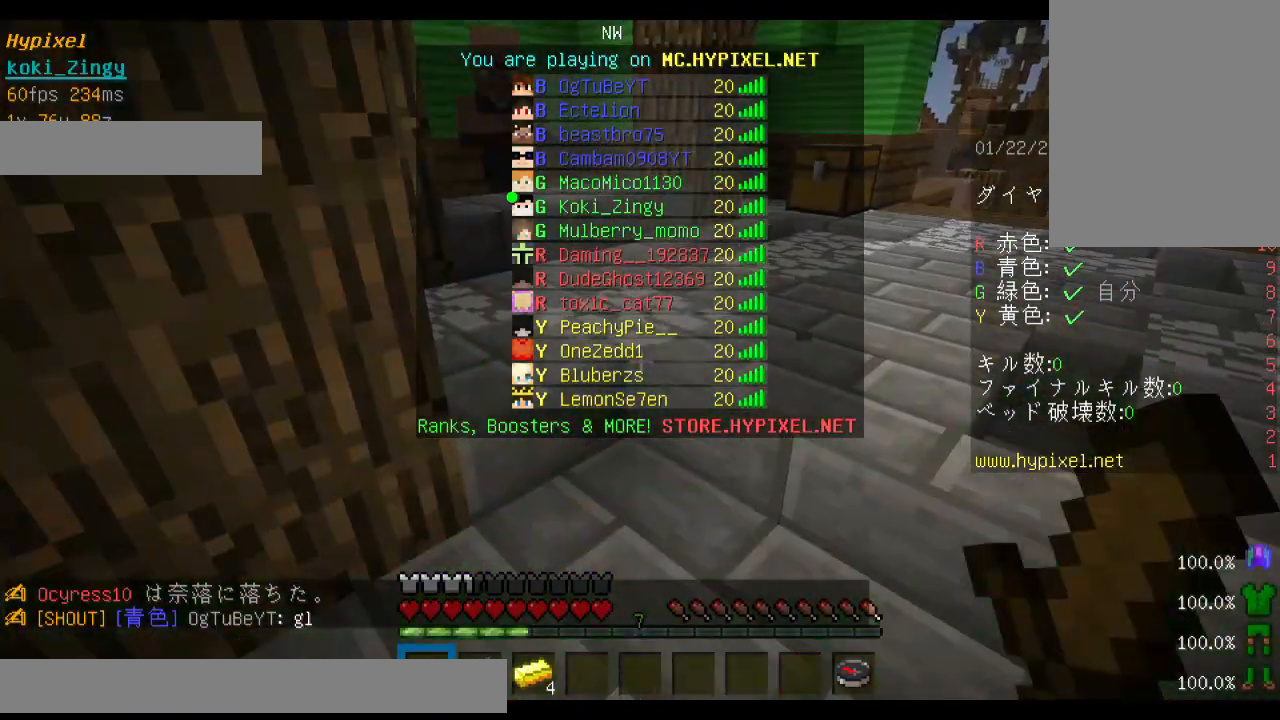
{"keys": [], "mouse": [], "events": []}
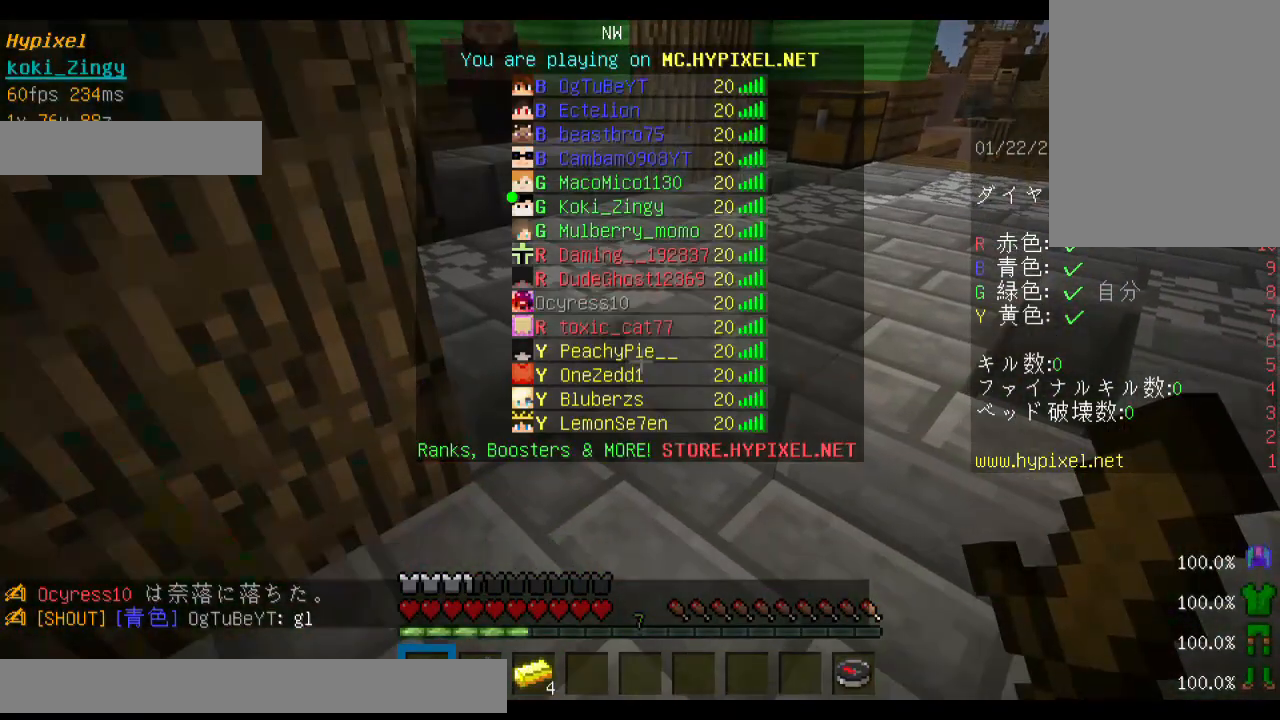
{"keys": [], "mouse": [], "events": []}
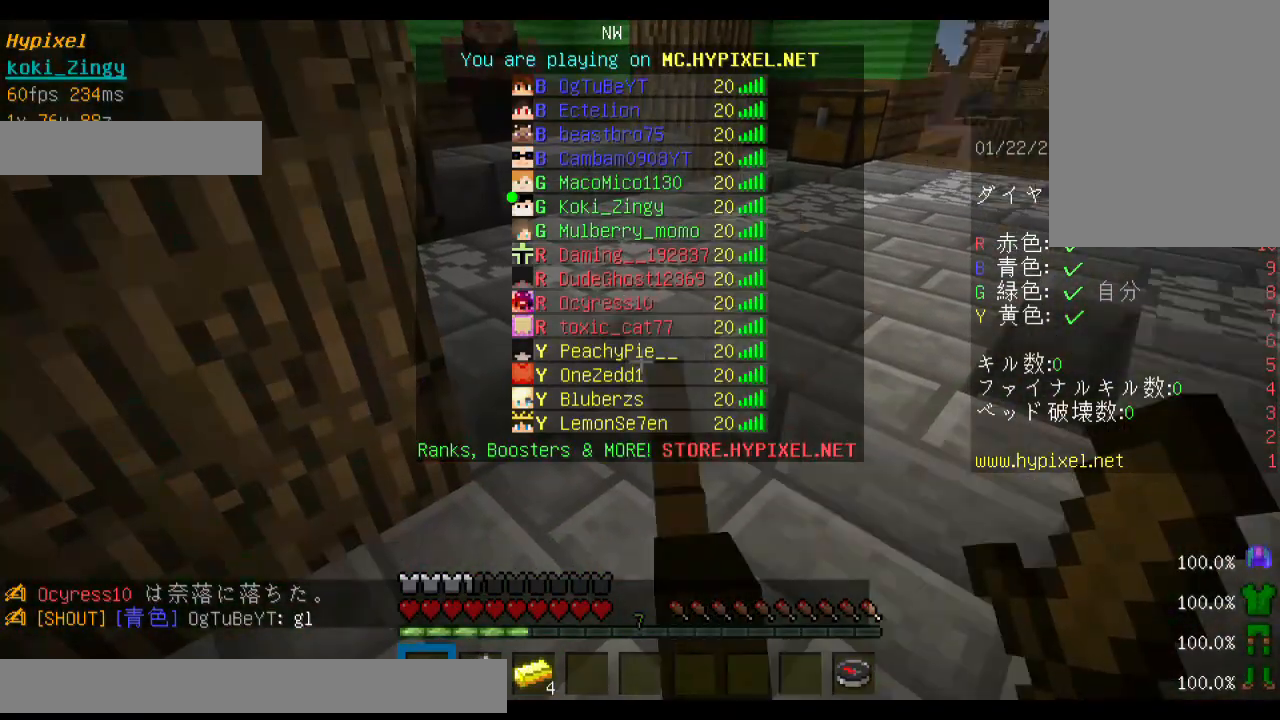
{"keys": [], "mouse": [], "events": [[33, "mouse_left", "down"], [133, "mouse_left", "up"], [133, "mouse_right", "down"], [300, "mouse_right", "up"], [333, "mouse_left", "down"], [500, "mouse_left", "up"]]}
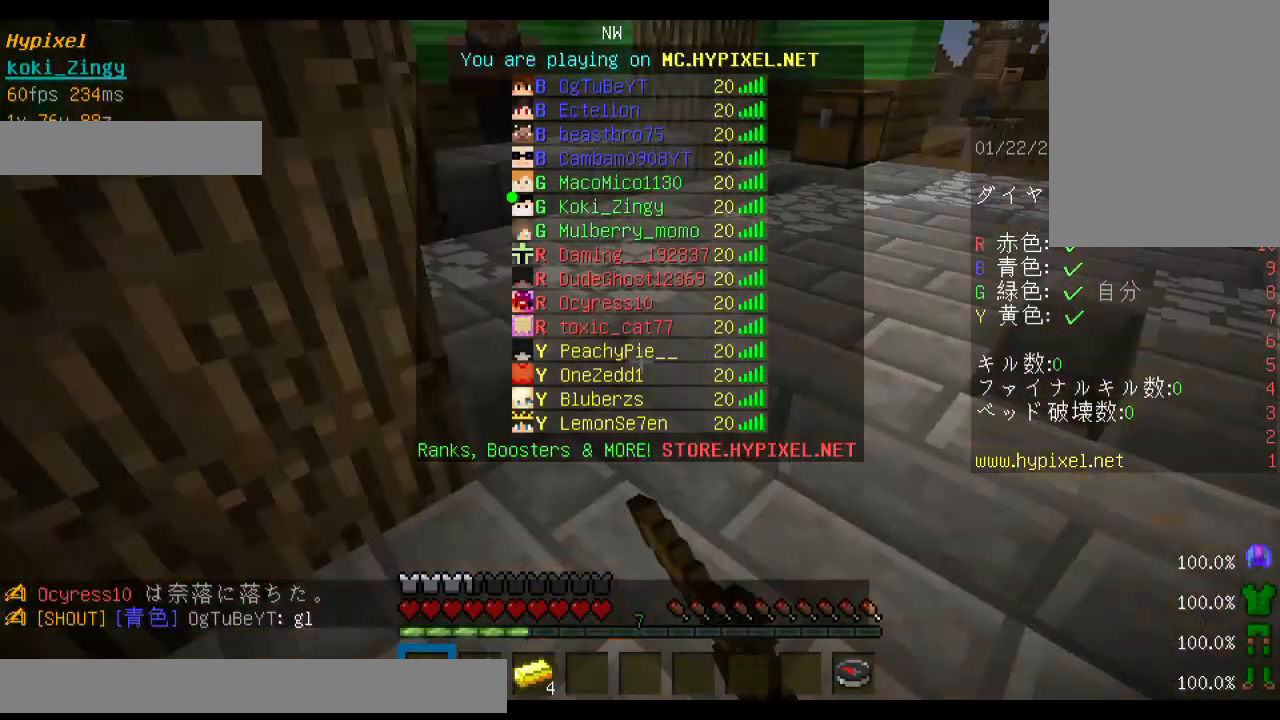
{"keys": [], "mouse": ["right"], "events": [[33, "mouse_right", "down"], [100, "mouse_right", "up"], [133, "mouse_left", "down"], [300, "mouse_left", "up"], [300, "mouse_right", "down"], [333, "mouse_right", "up"], [400, "mouse_left", "down"], [500, "mouse_left", "up"], [500, "mouse_right", "down"]]}
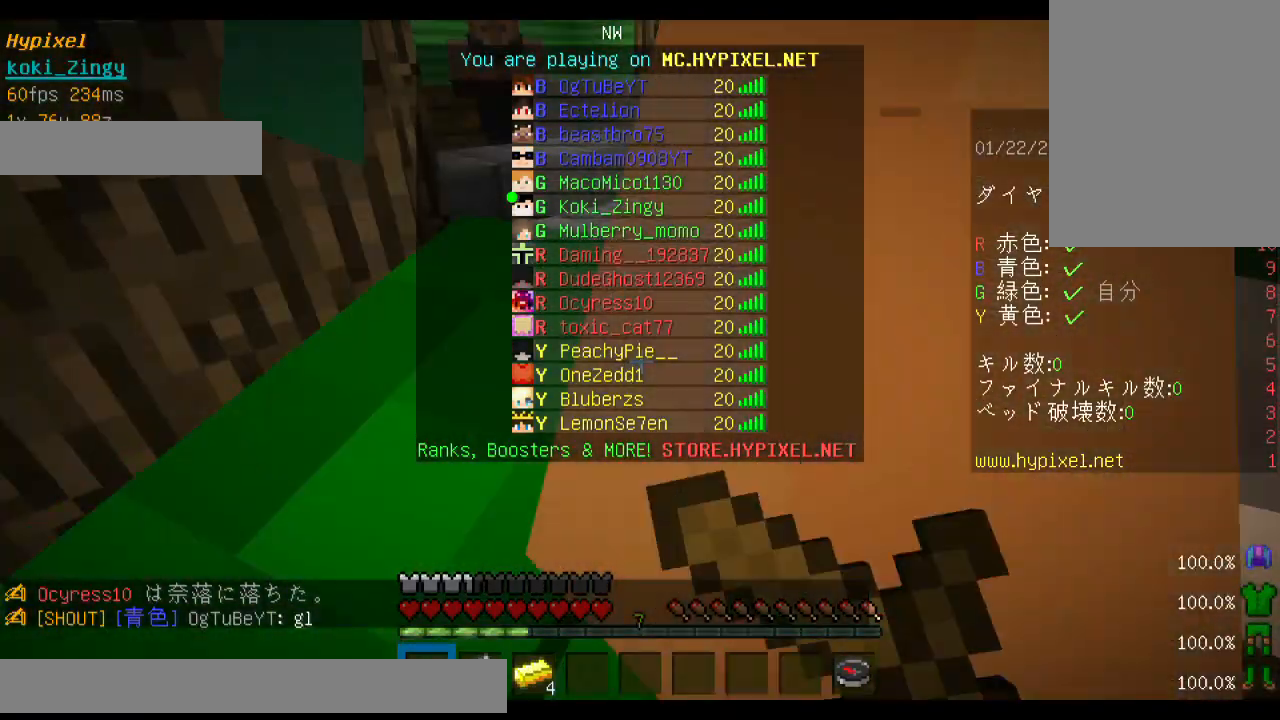
{"keys": [], "mouse": ["right"], "events": [[67, "mouse_left", "down"], [100, "mouse_right", "up"], [233, "mouse_left", "up"], [300, "mouse_left", "down"], [433, "mouse_left", "up"], [433, "mouse_right", "down"]]}
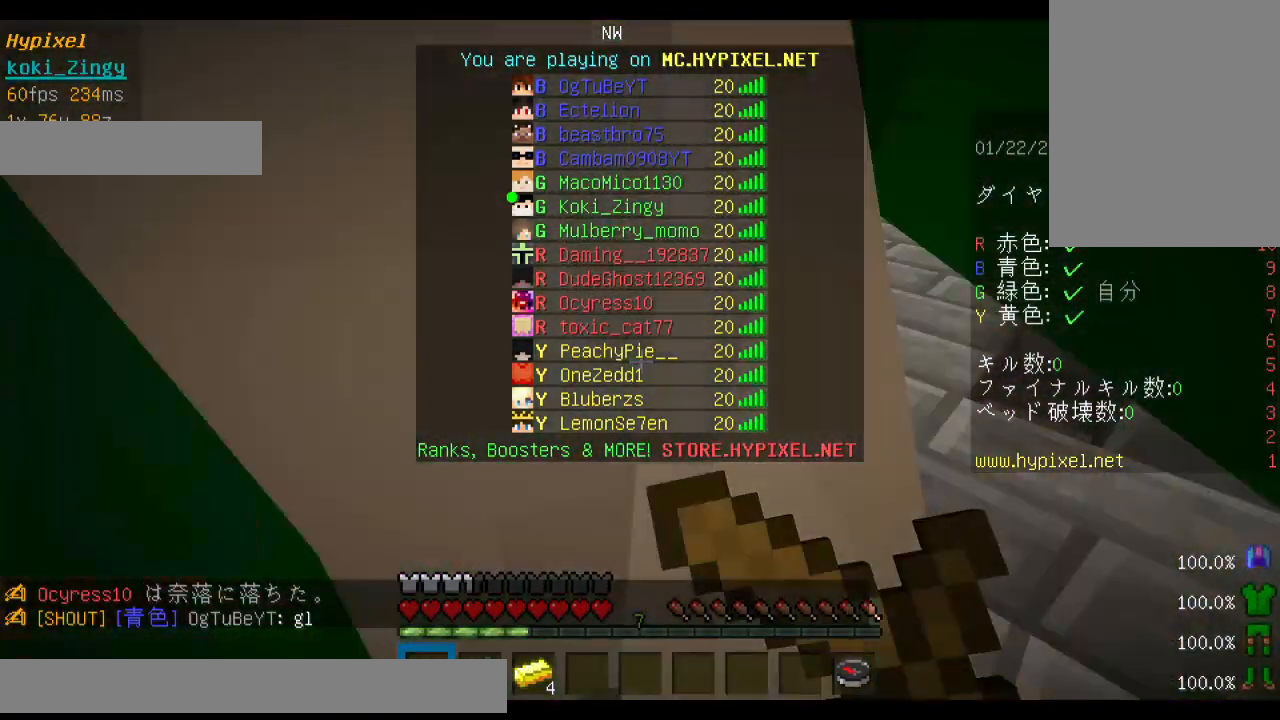
{"keys": [], "mouse": ["right"], "events": [[100, "mouse_right", "up"], [133, "mouse_left", "down"], [233, "mouse_left", "up"], [333, "mouse_left", "down"], [400, "mouse_right", "down"], [500, "mouse_left", "up"]]}
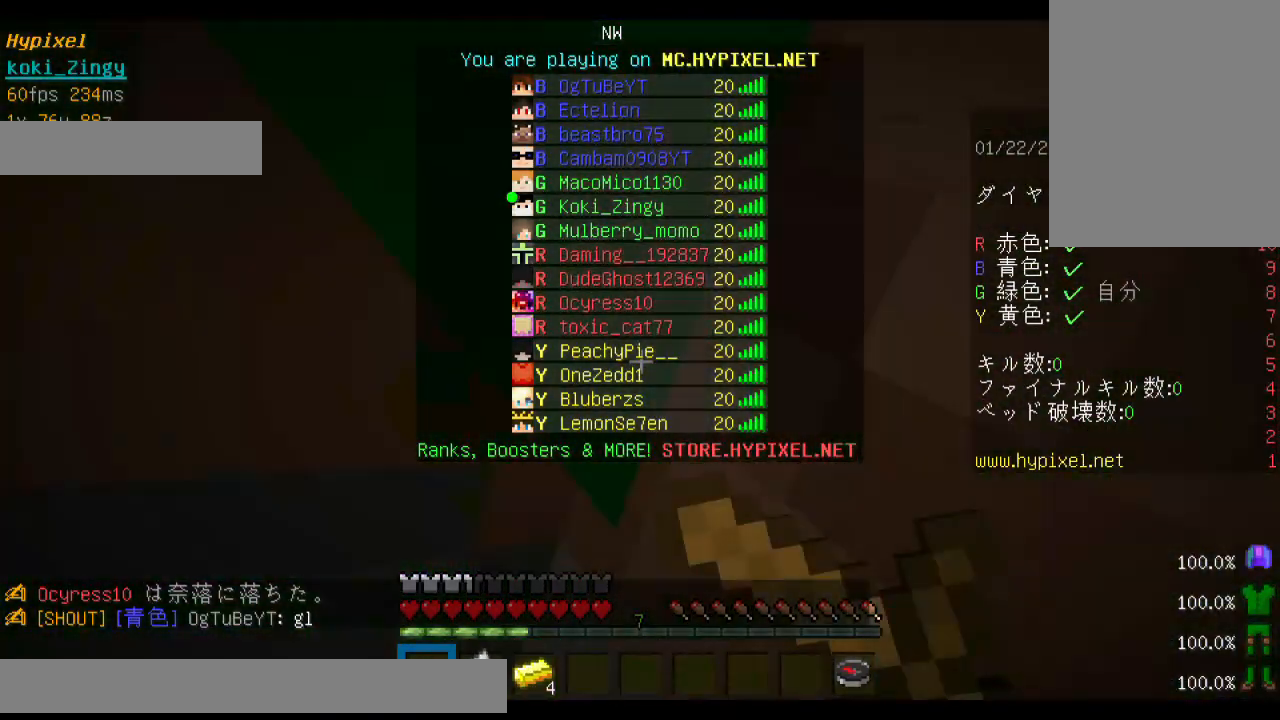
{"keys": [], "mouse": ["left"], "events": [[33, "mouse_right", "up"], [100, "mouse_left", "down"], [233, "mouse_left", "up"], [233, "mouse_right", "down"], [400, "mouse_right", "up"], [433, "mouse_left", "down"]]}
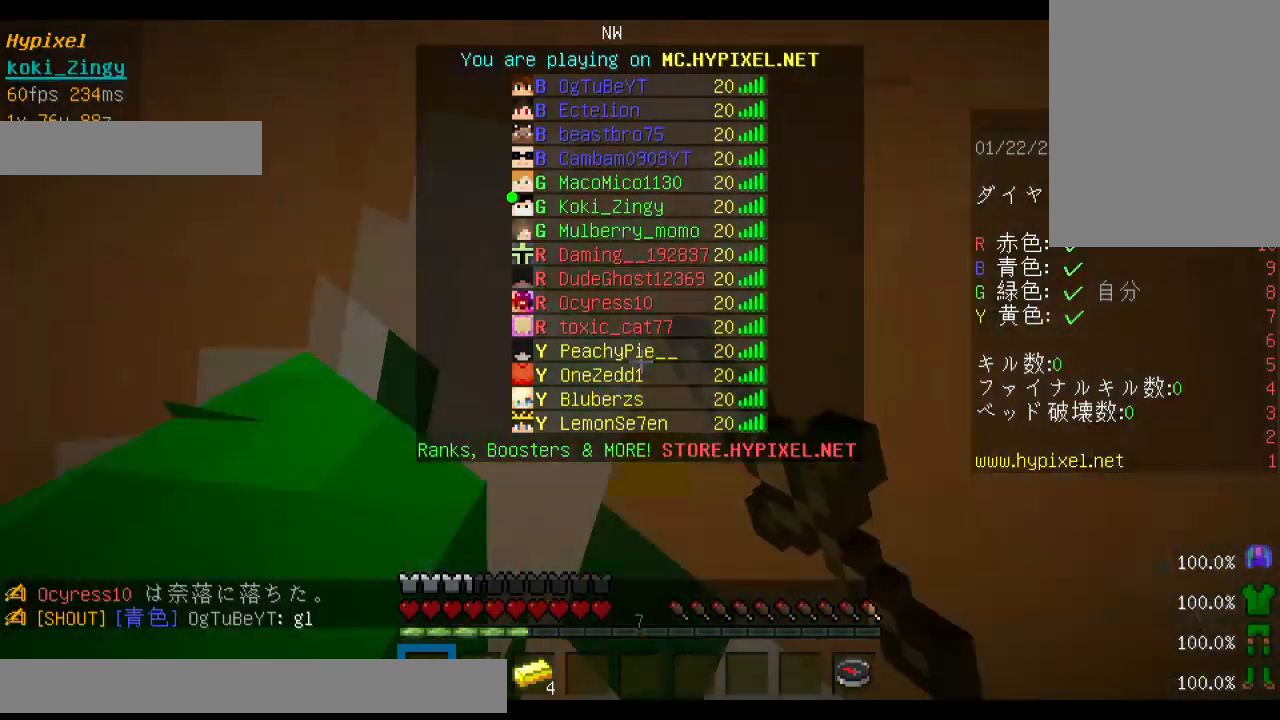
{"keys": [], "mouse": [], "events": [[33, "mouse_left", "up"], [133, "mouse_right", "down"], [200, "mouse_left", "down"], [233, "mouse_right", "up"], [300, "mouse_left", "up"], [333, "mouse_left", "down"], [333, "mouse_right", "down"], [433, "mouse_left", "up"], [500, "mouse_right", "up"]]}
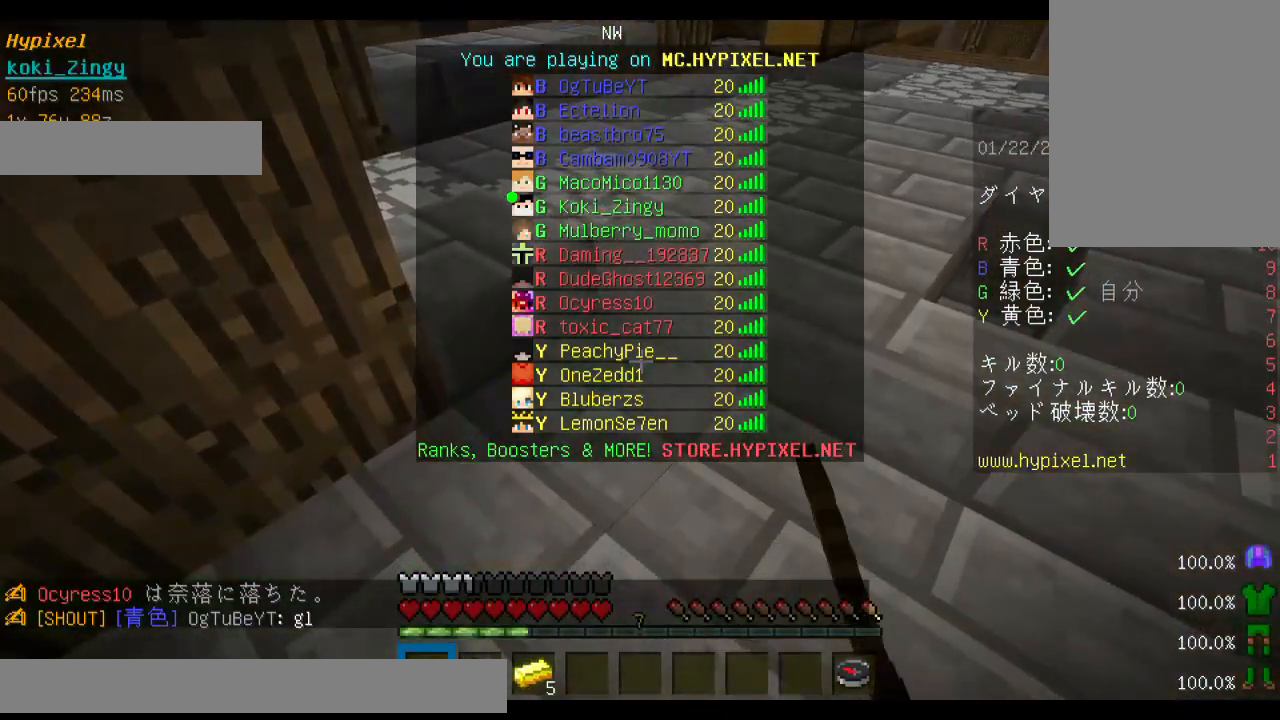
{"keys": [], "mouse": [], "events": [[100, "mouse_left", "down"], [200, "mouse_left", "up"], [233, "mouse_right", "down"], [367, "mouse_right", "up"], [433, "mouse_left", "down"], [500, "mouse_left", "up"]]}
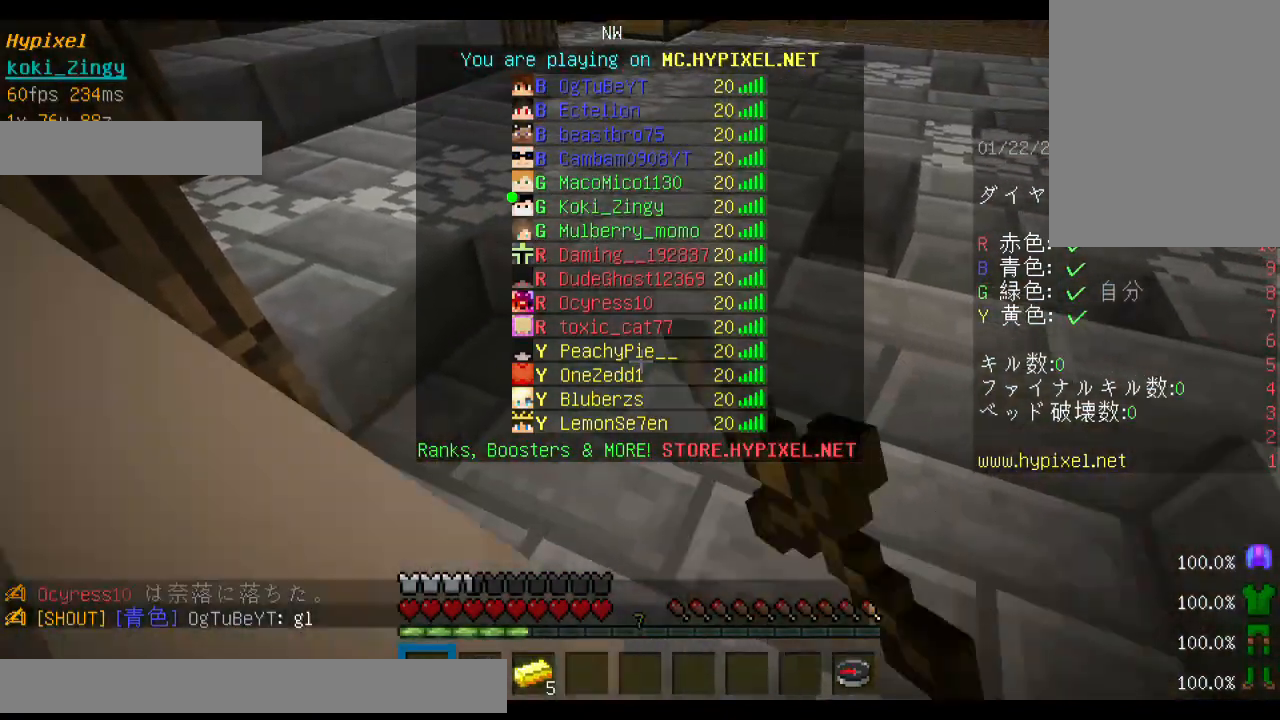
{"keys": [], "mouse": [], "events": [[100, "mouse_right", "down"], [200, "mouse_right", "up"], [233, "mouse_left", "down"], [300, "mouse_right", "down"], [333, "mouse_left", "up"], [333, "mouse_right", "up"]]}
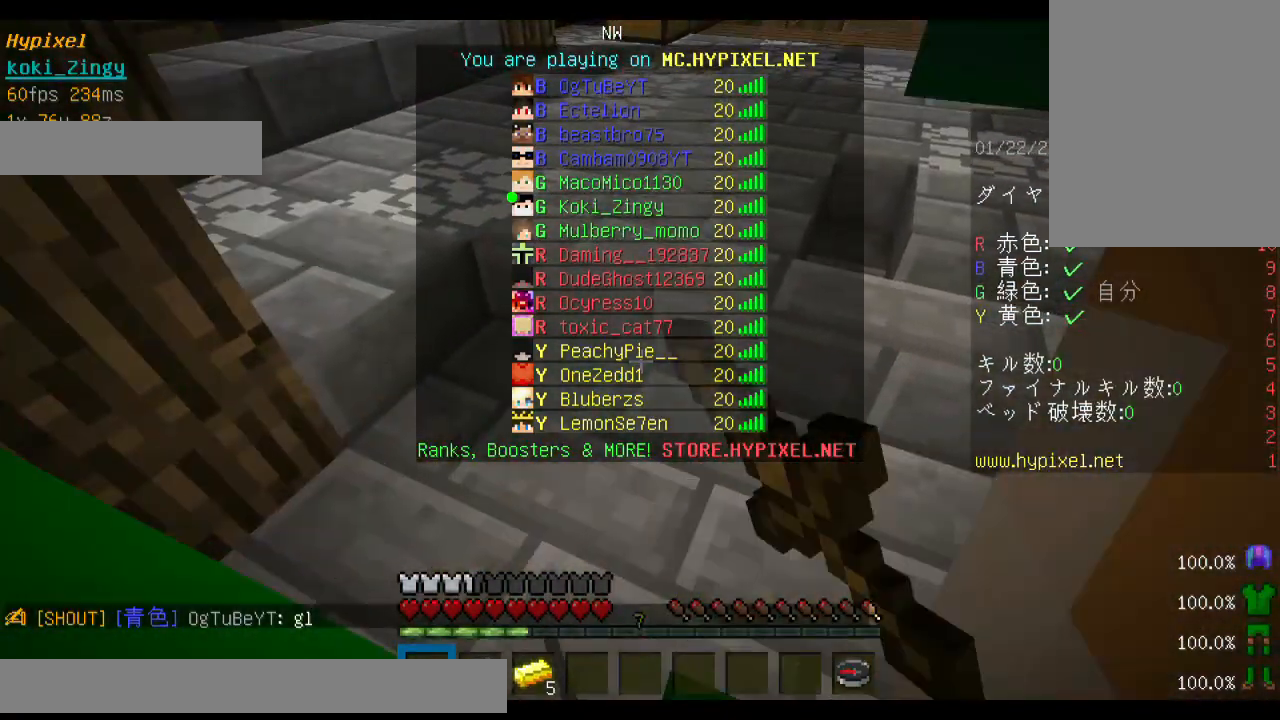
{"keys": [], "mouse": [], "events": [[200, "mouse_left", "down"], [200, "mouse_right", "down"], [233, "mouse_left", "up"], [300, "mouse_right", "up"], [333, "mouse_left", "down"], [333, "mouse_right", "down"], [433, "mouse_left", "up"], [433, "mouse_right", "up"]]}
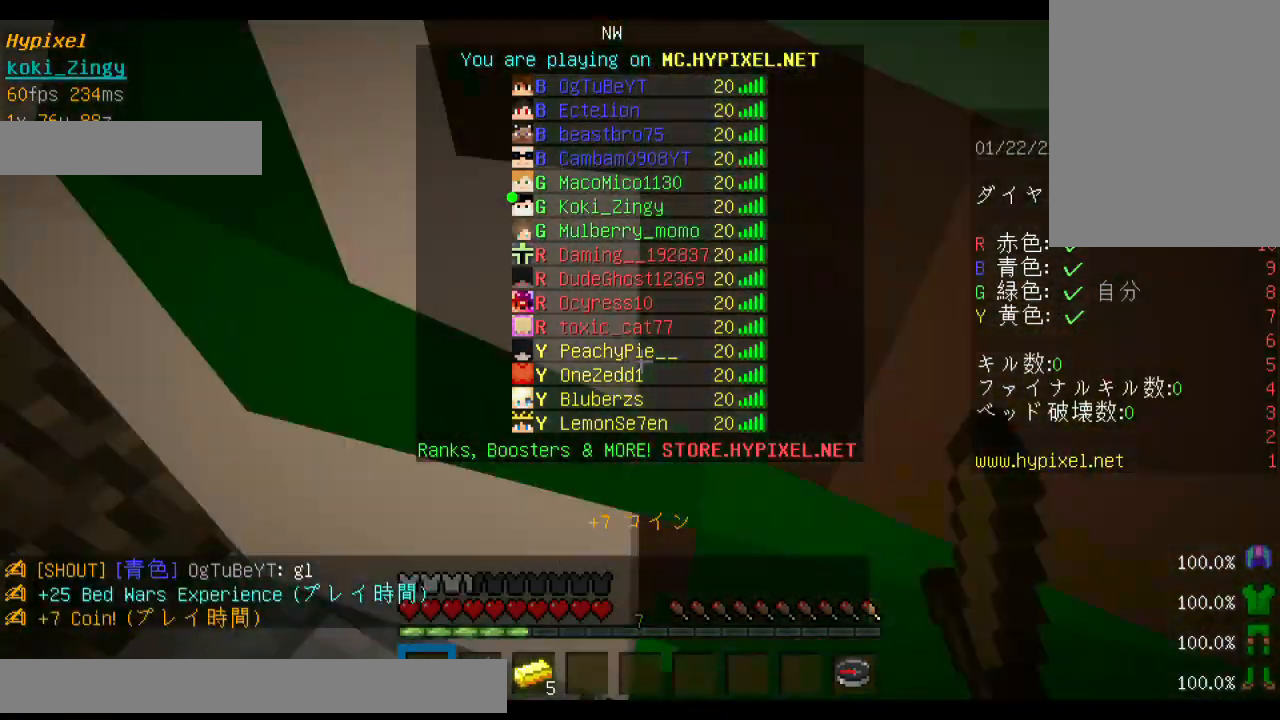
{"keys": [], "mouse": [], "events": [[33, "mouse_left", "down"], [33, "mouse_right", "down"], [133, "mouse_left", "up"], [133, "mouse_right", "up"]]}
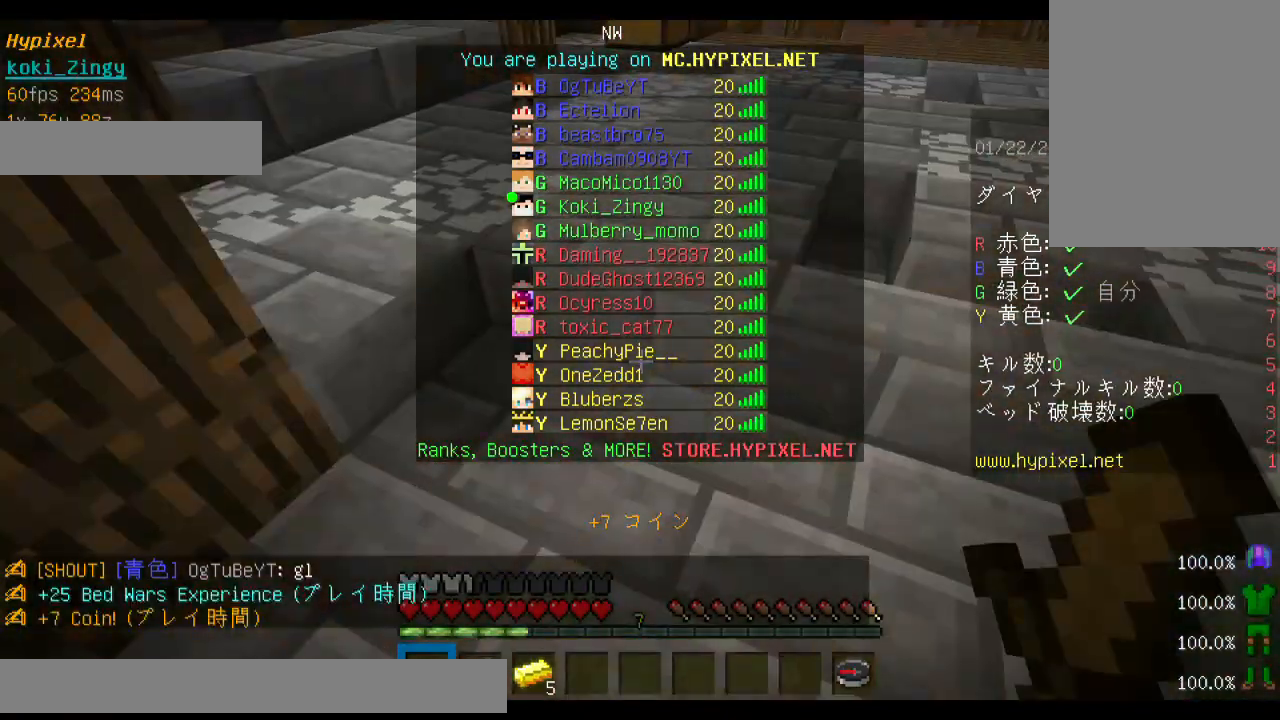
{"keys": [], "mouse": ["left"], "events": [[33, "mouse_left", "down"], [133, "mouse_left", "up"], [200, "mouse_left", "down"], [433, "mouse_left", "up"], [500, "mouse_left", "down"]]}
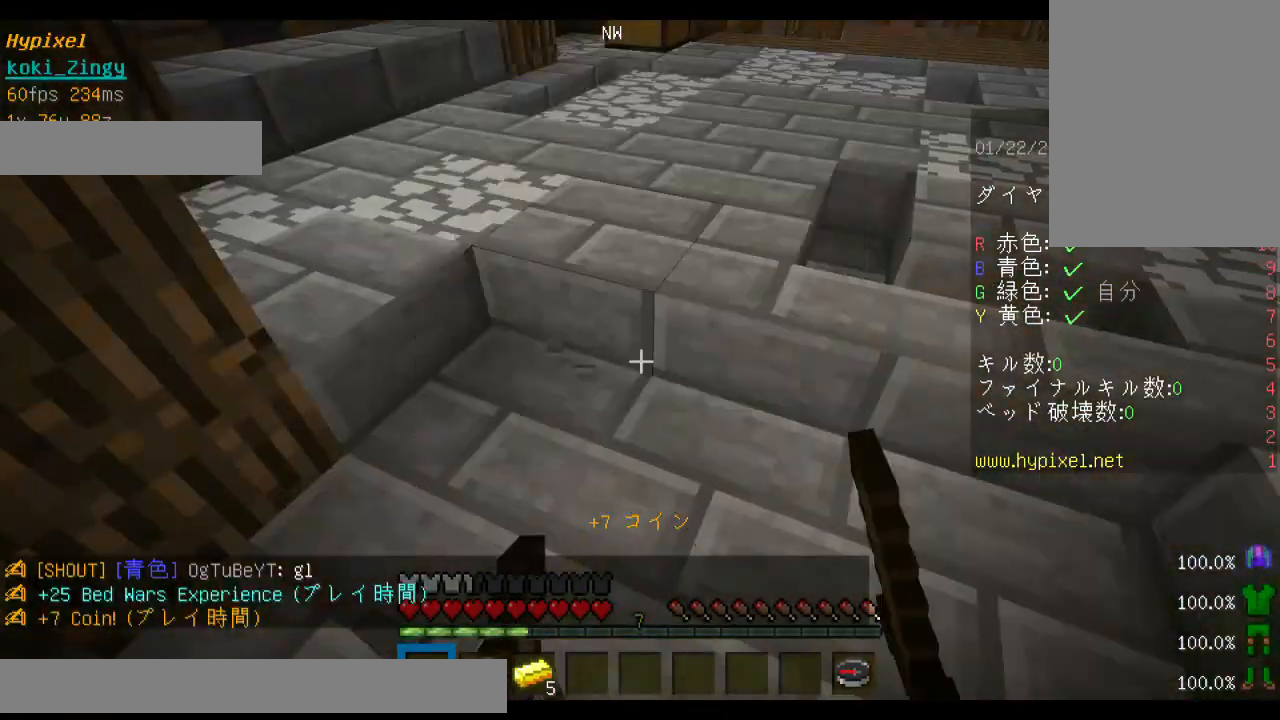
{"keys": [], "mouse": [], "events": [[100, "mouse_left", "up"]]}
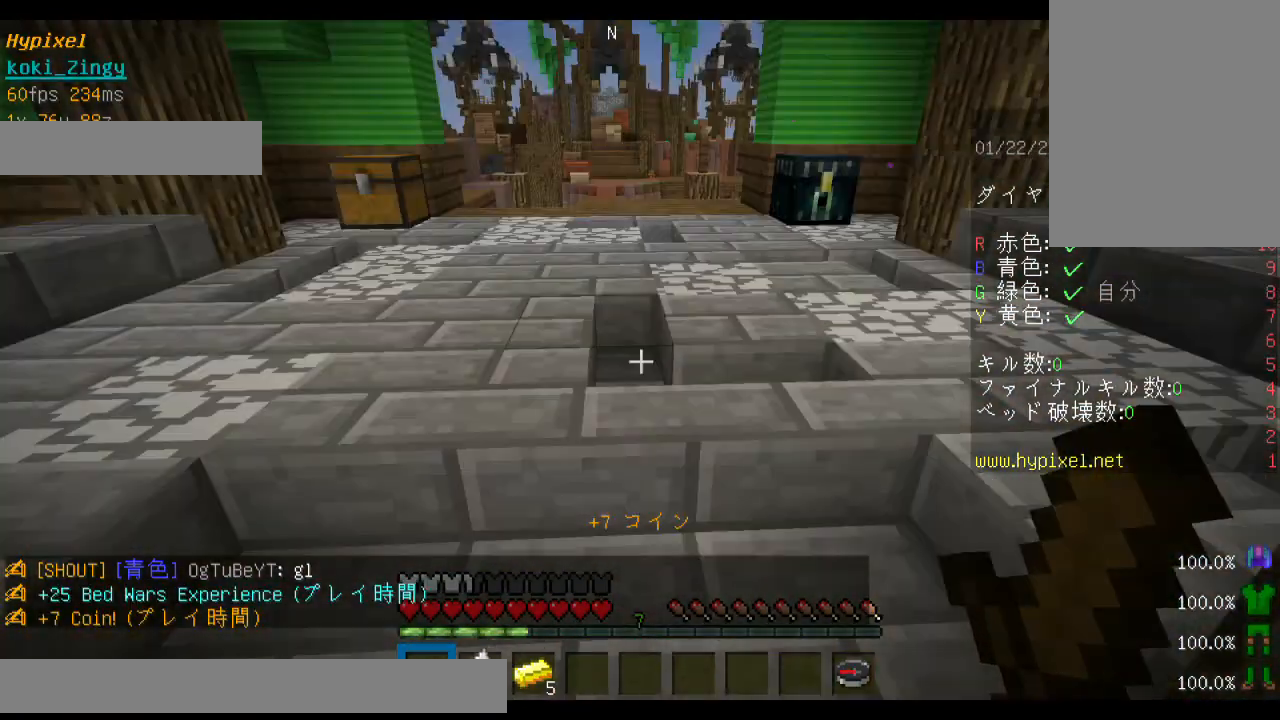
{"keys": [], "mouse": [], "events": []}
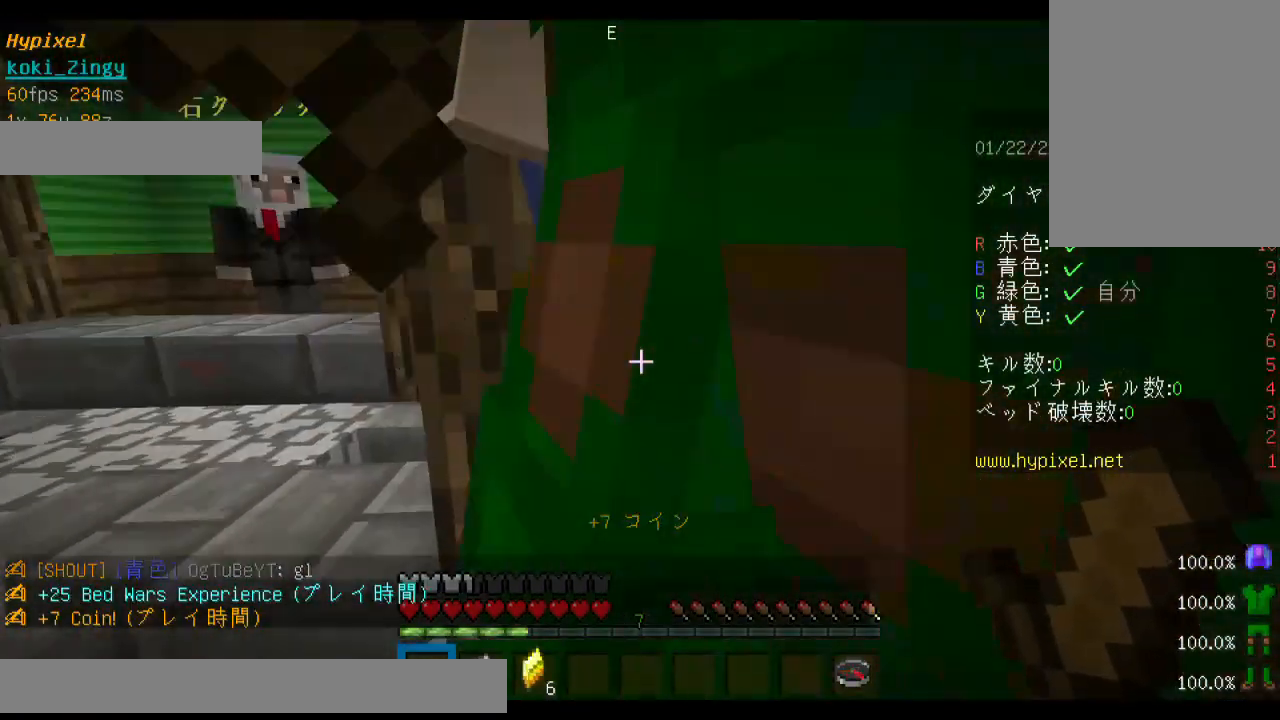
{"keys": ["shift"], "mouse": ["left"], "events": [[100, "shift", "down"], [133, "mouse_left", "down"]]}
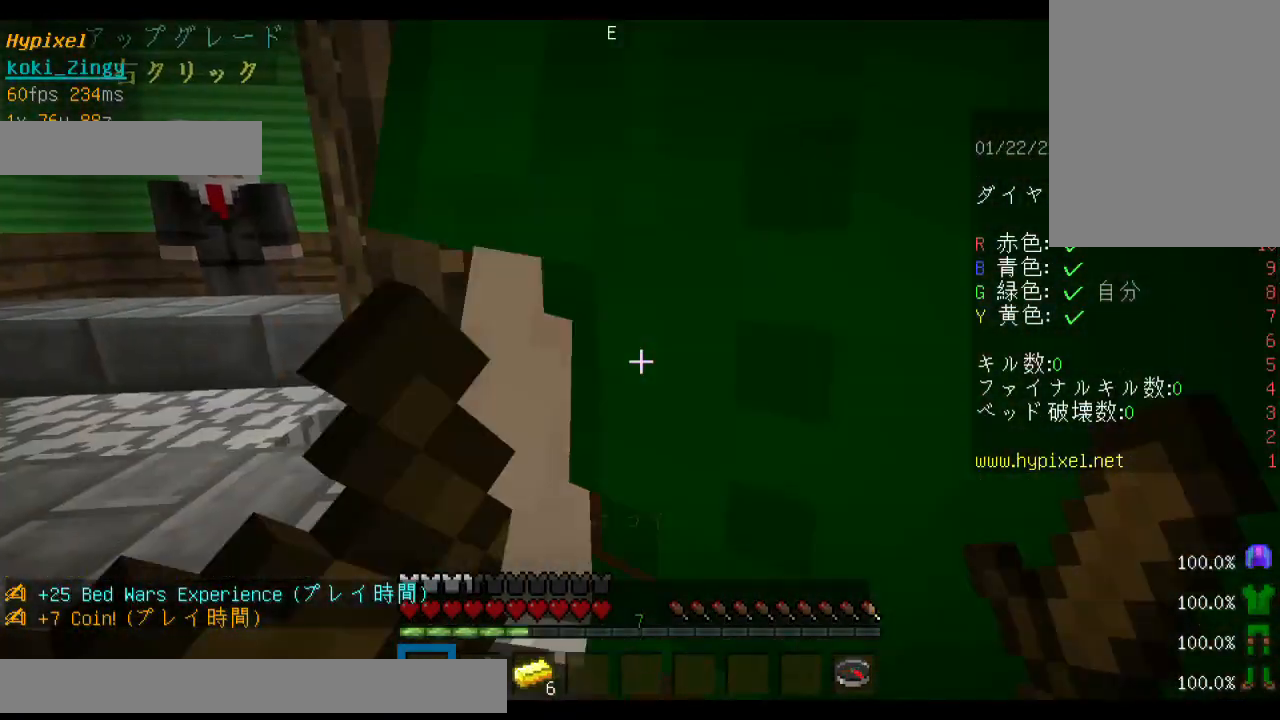
{"keys": ["shift"], "mouse": [], "events": [[400, "mouse_left", "up"]]}
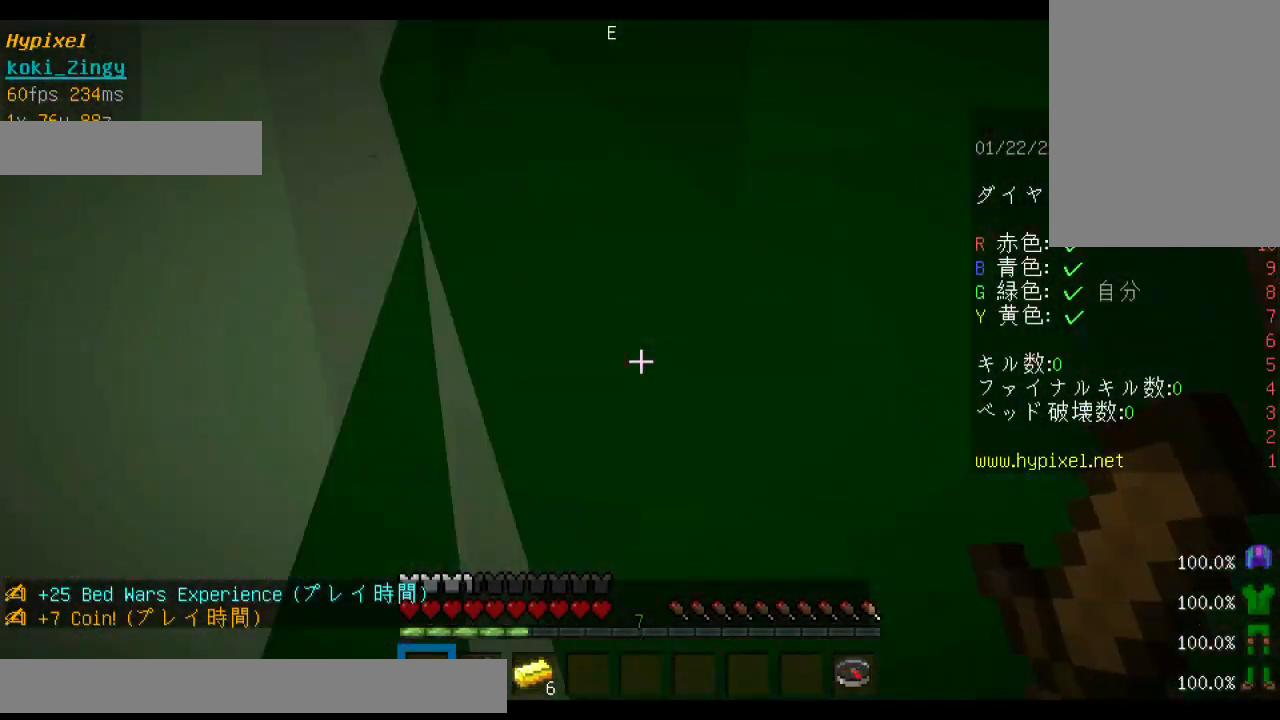
{"keys": ["shift"], "mouse": ["right"], "events": [[500, "mouse_right", "down"]]}
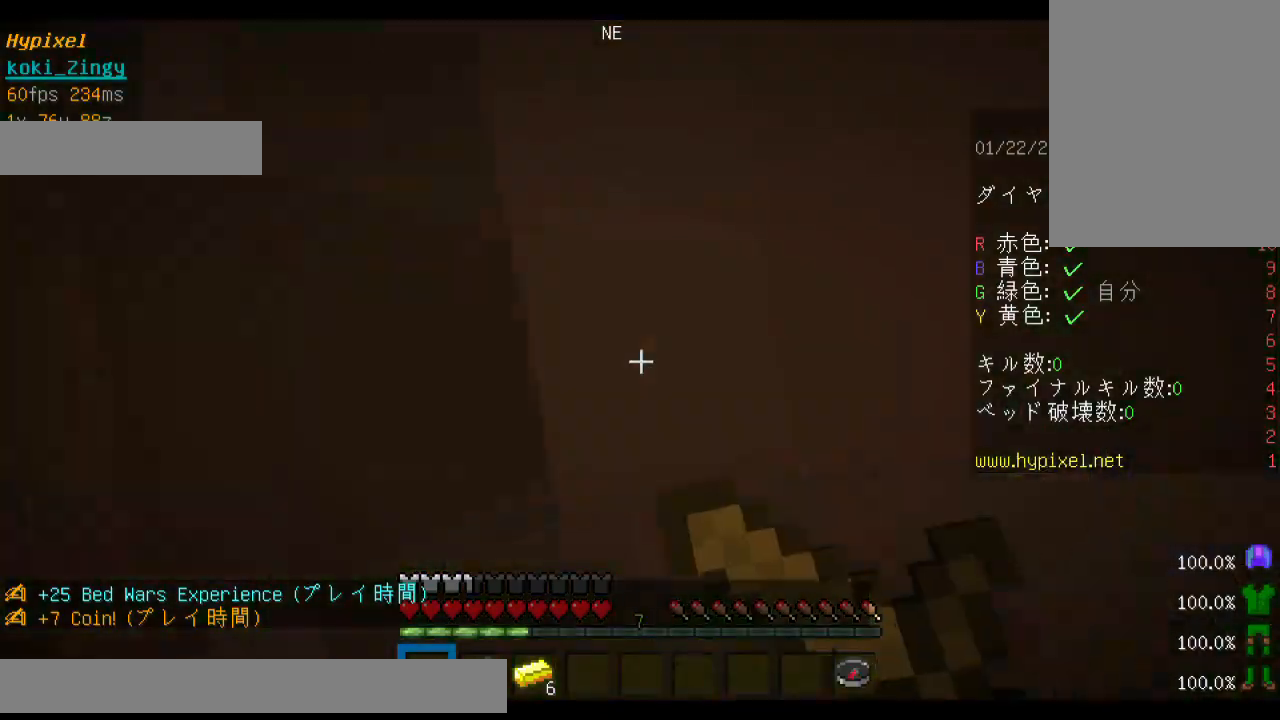
{"keys": ["shift"], "mouse": ["right"], "events": []}
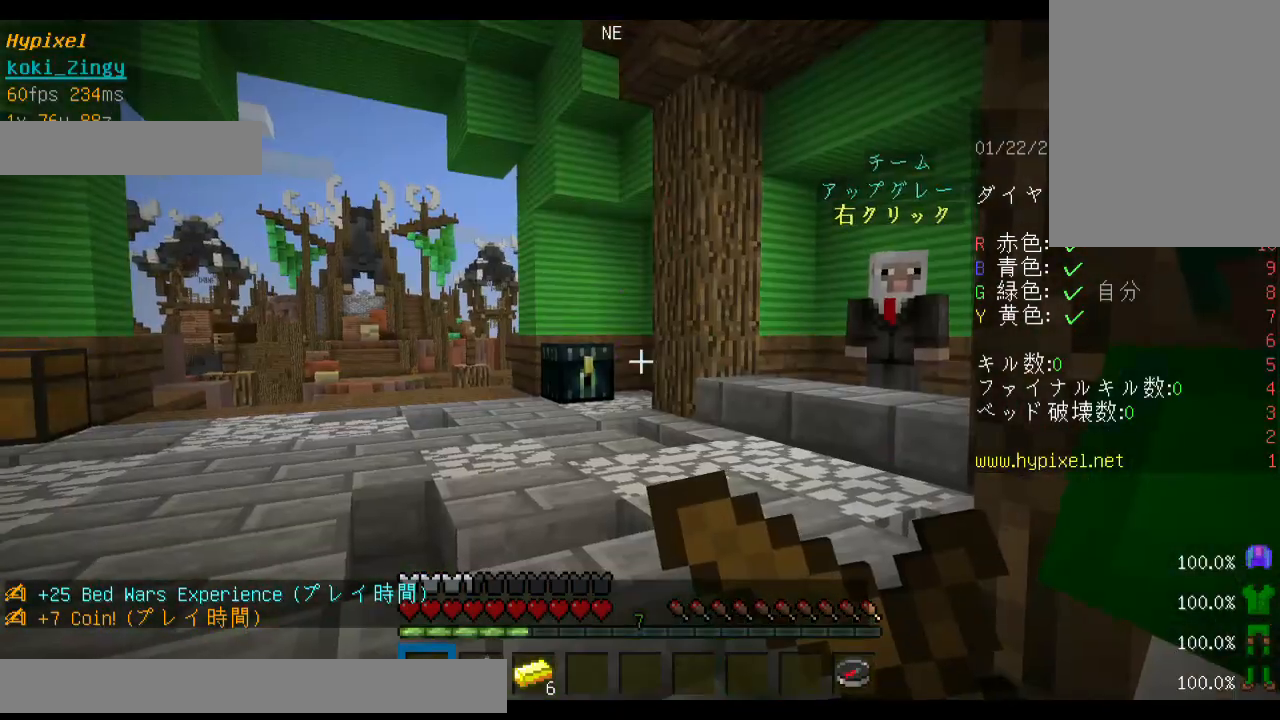
{"keys": ["shift"], "mouse": ["right"], "events": []}
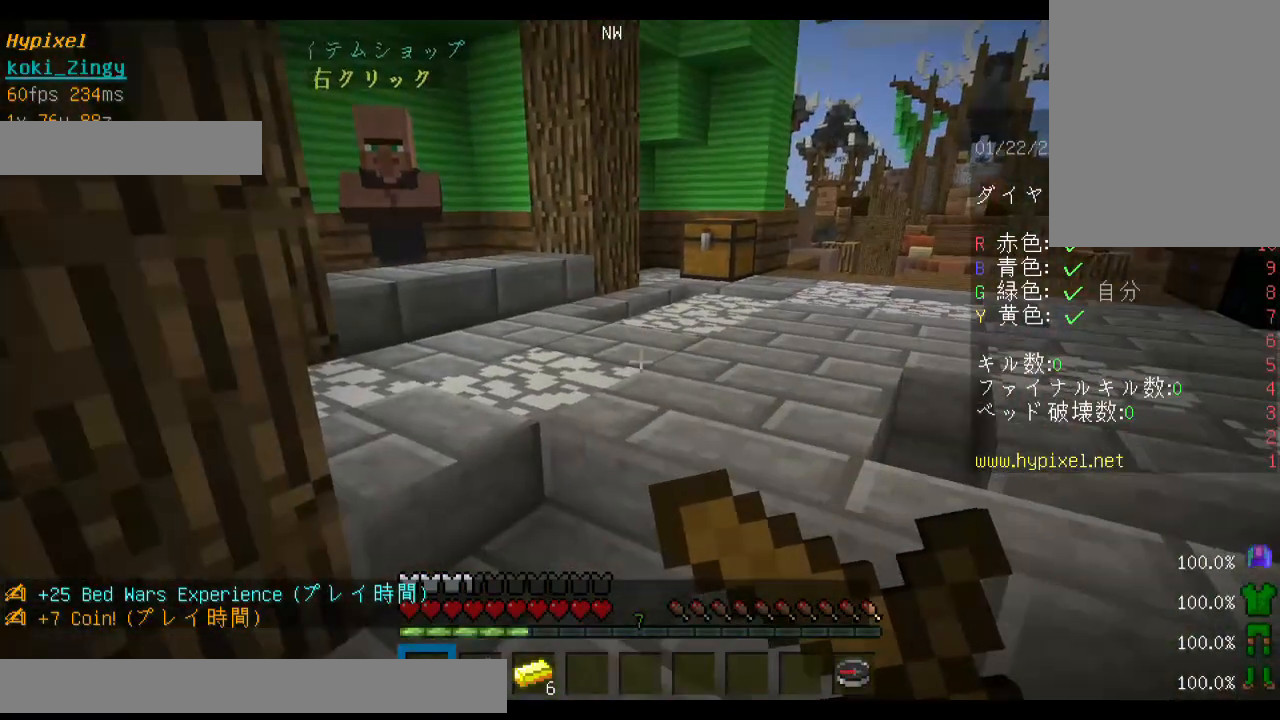
{"keys": ["shift"], "mouse": ["right"], "events": []}
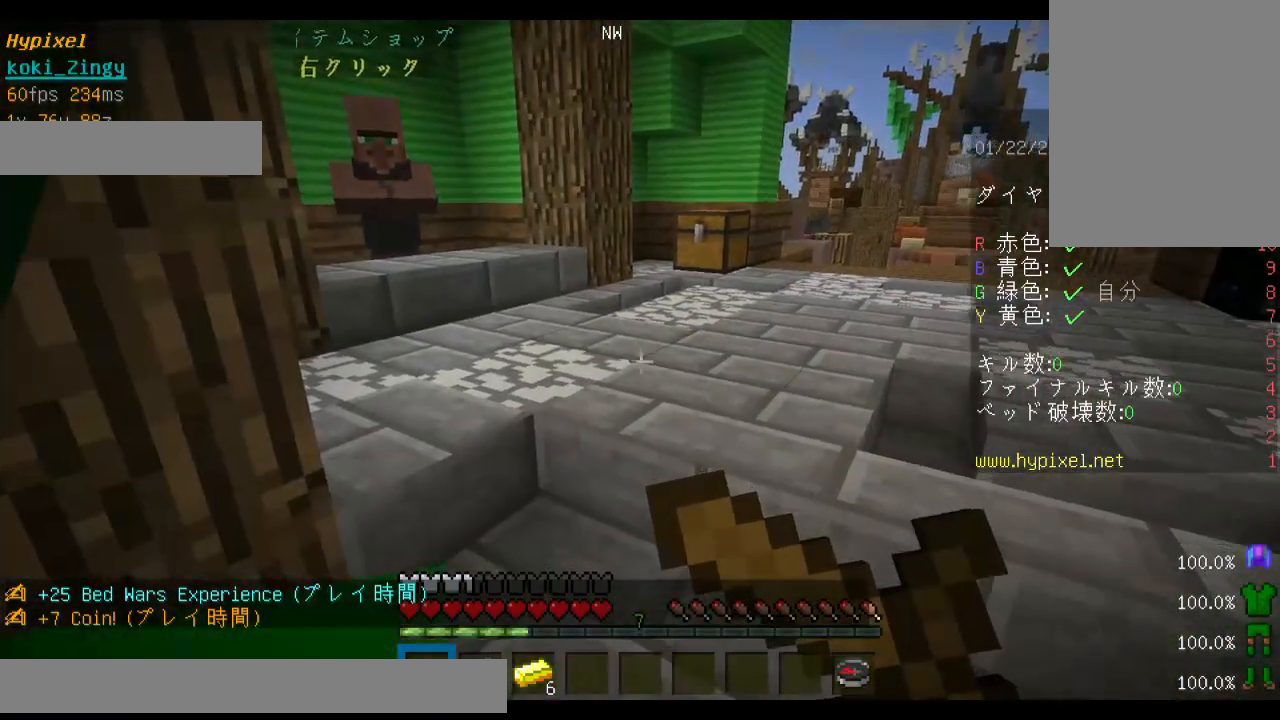
{"keys": ["shift"], "mouse": ["right"], "events": []}
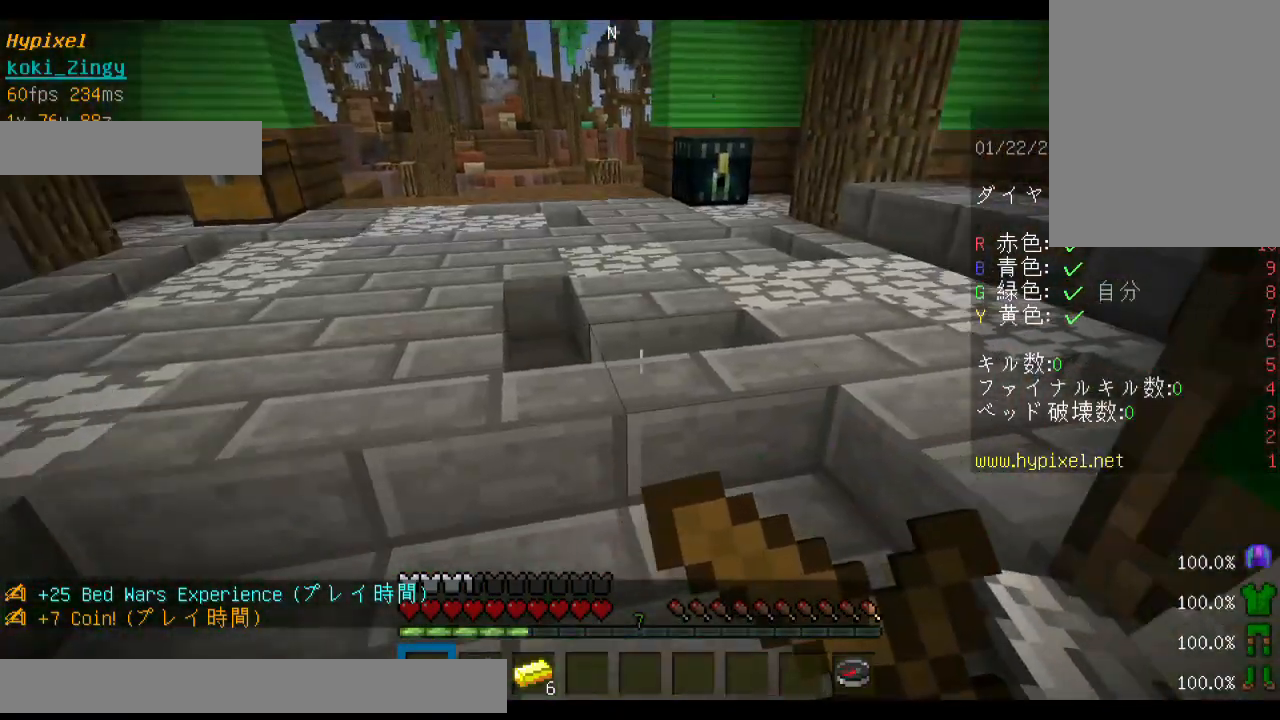
{"keys": ["shift"], "mouse": [], "events": [[33, "mouse_right", "up"]]}